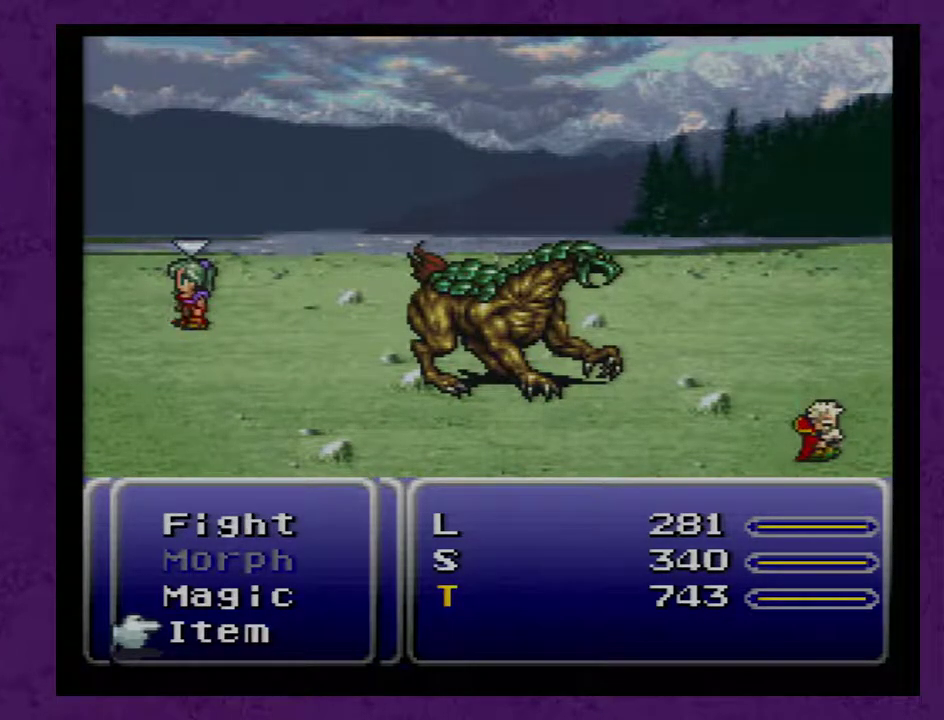
Gameplay with a controller (Nintendo layout); each line is a JSON object with the inputs held at the frame after it. "events" lists button and stick changes between this image and that frame as [ms after this image, input, new state], when the widget could be followed in between. Not read: L3 R1 R3.
{"buttons": ["L1"], "events": []}
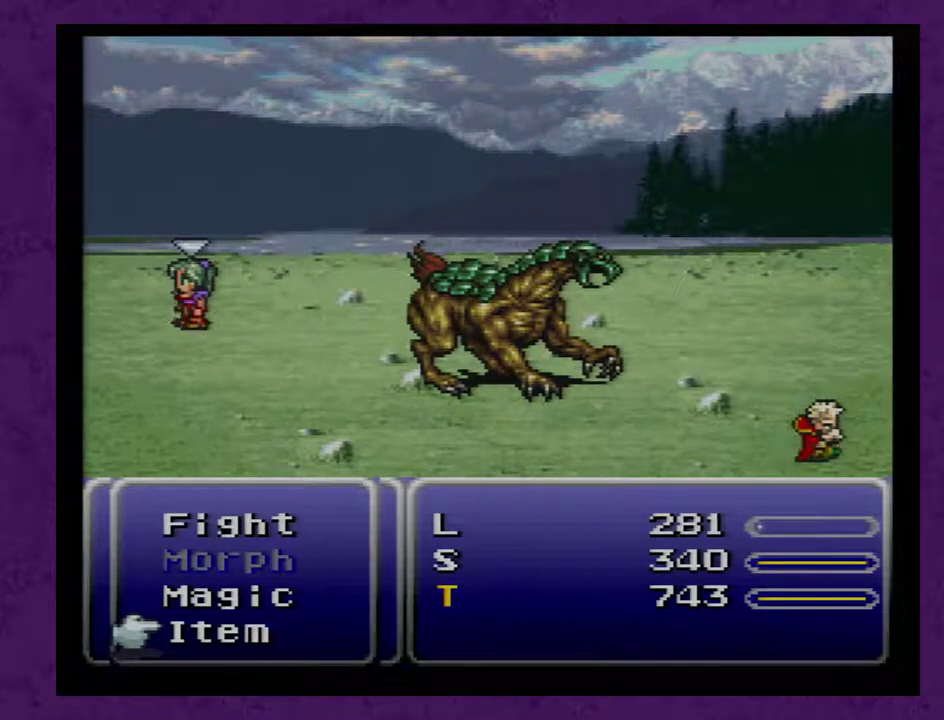
{"buttons": ["L1"], "events": []}
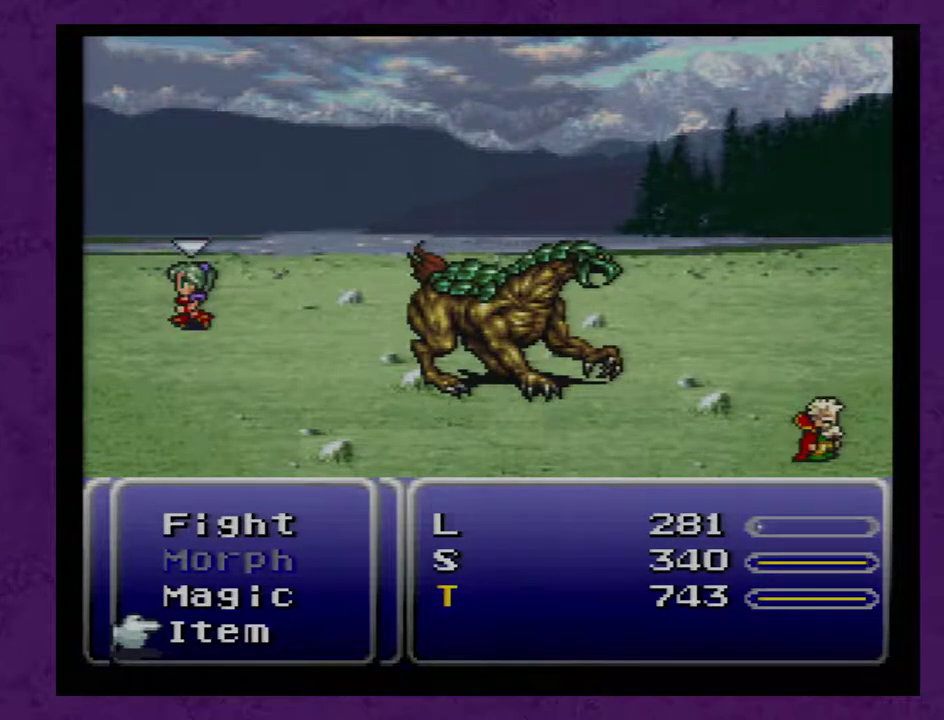
{"buttons": ["L1"], "events": []}
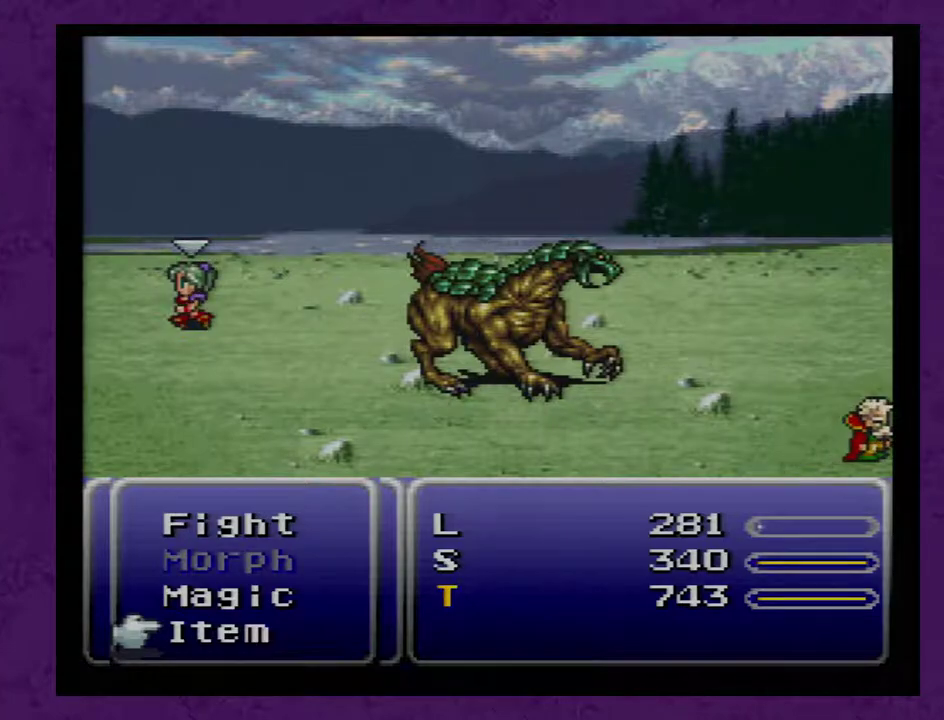
{"buttons": ["L1"], "events": []}
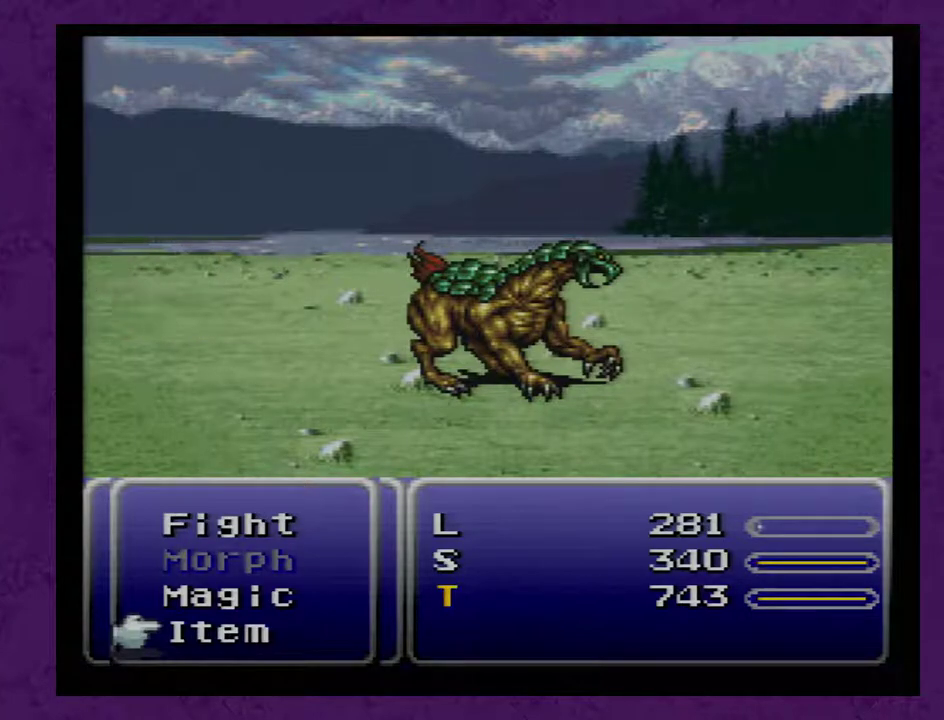
{"buttons": [], "events": [[333, "L1", "up"]]}
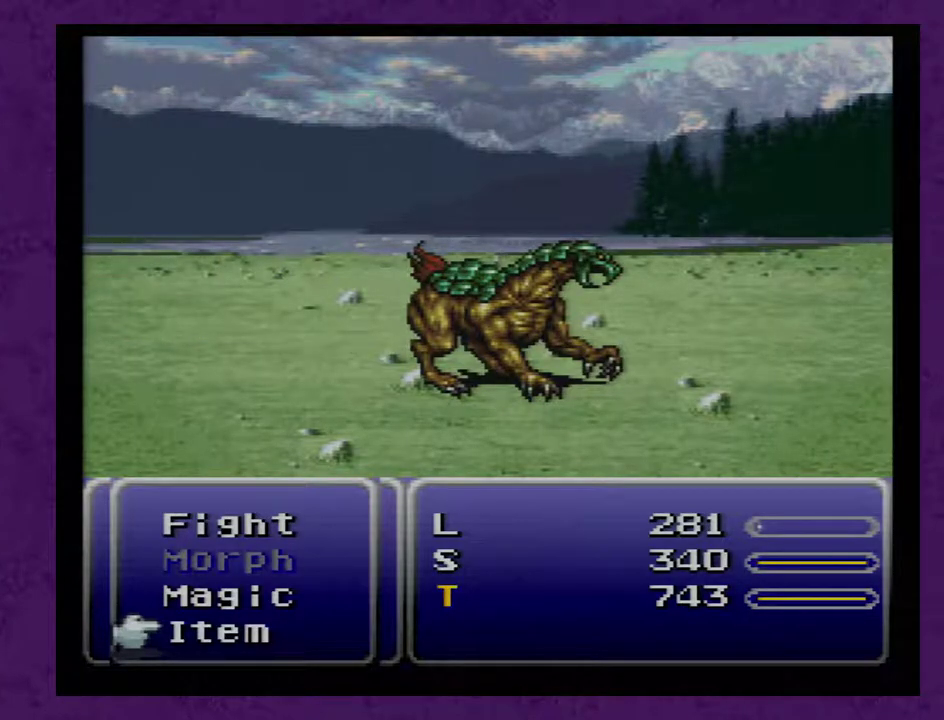
{"buttons": [], "events": []}
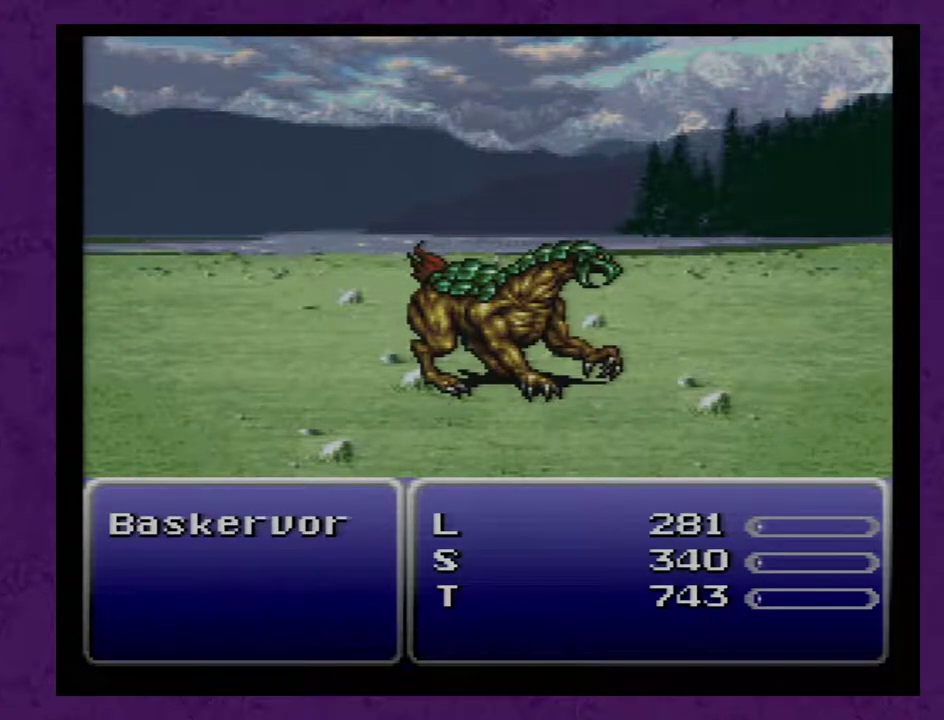
{"buttons": ["DPAD_LEFT"], "events": [[267, "DPAD_LEFT", "down"]]}
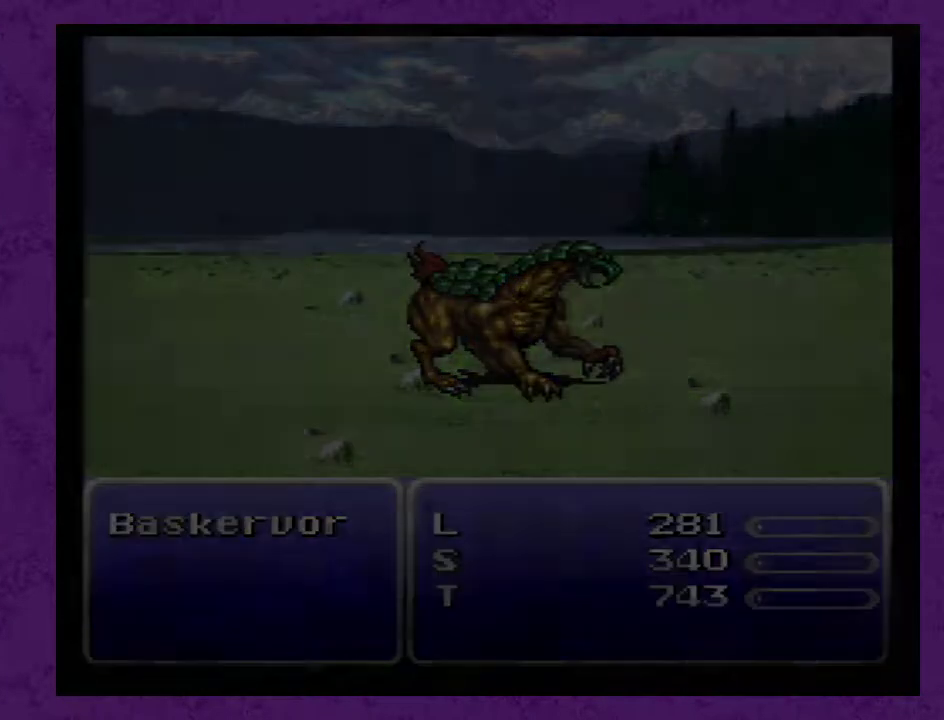
{"buttons": ["DPAD_LEFT"], "events": []}
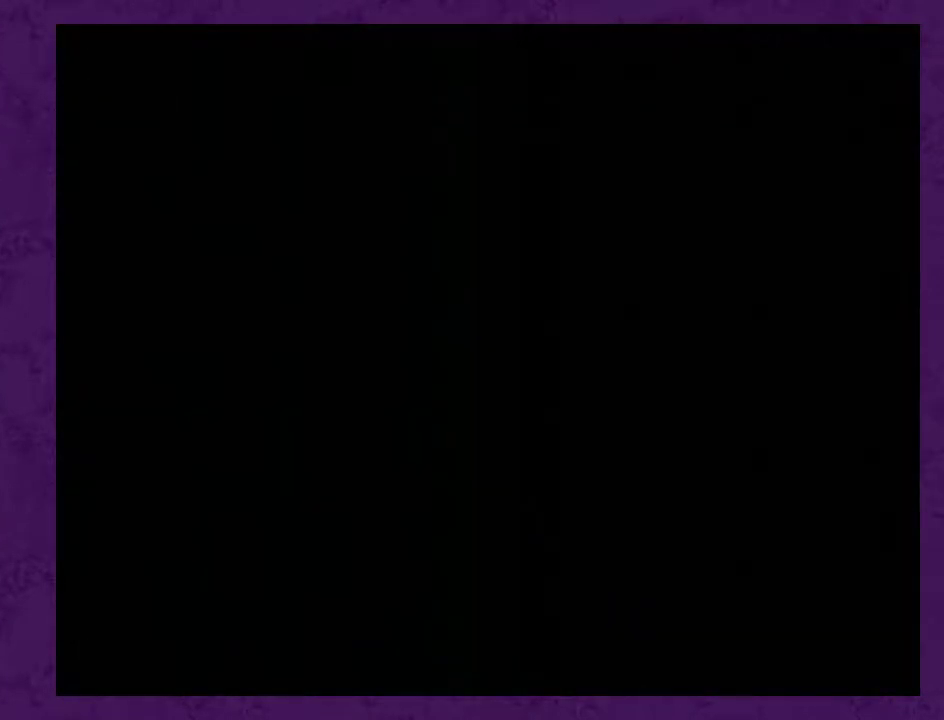
{"buttons": ["DPAD_LEFT"], "events": []}
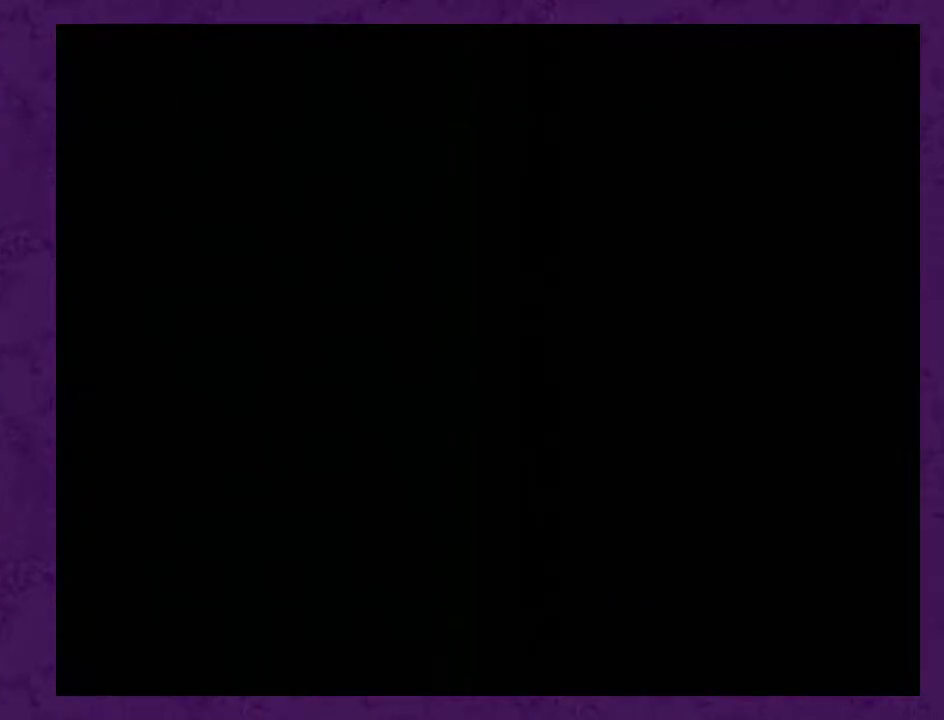
{"buttons": ["DPAD_LEFT"], "events": []}
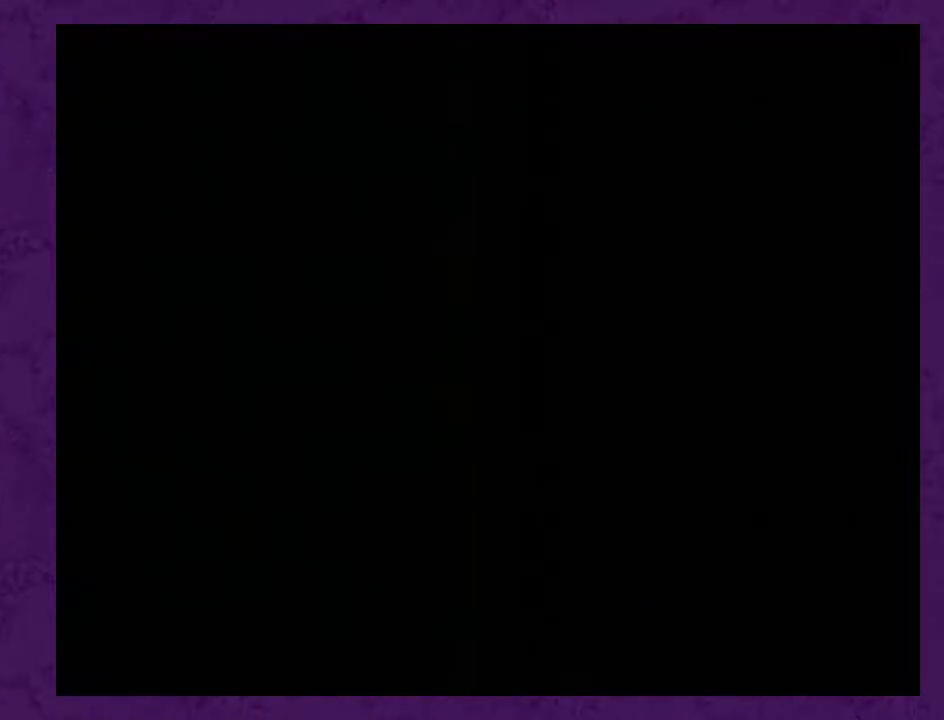
{"buttons": ["DPAD_LEFT"], "events": []}
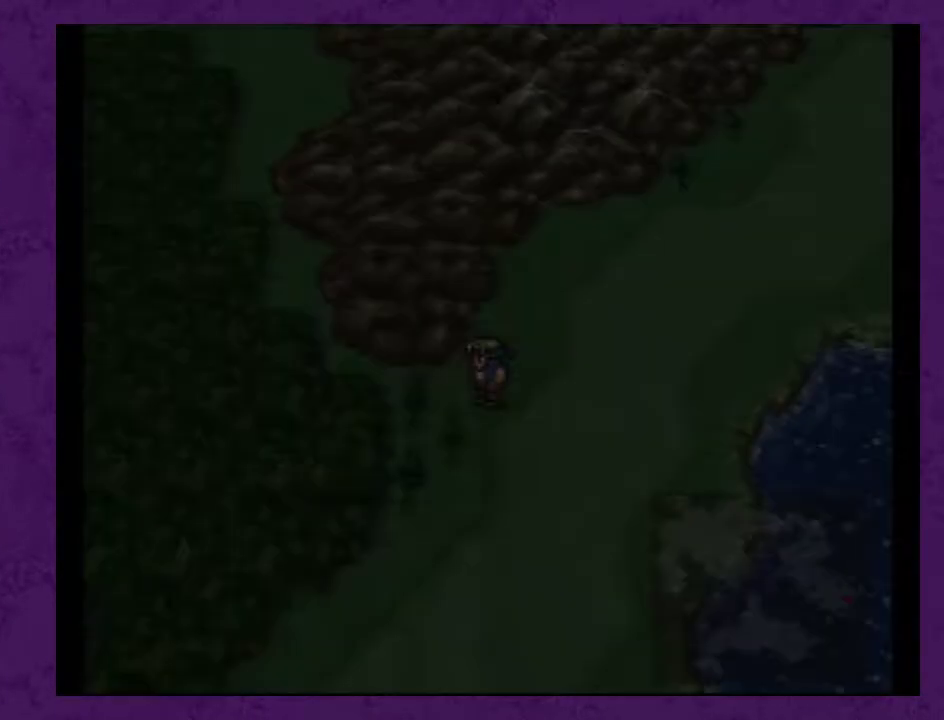
{"buttons": ["DPAD_LEFT"], "events": []}
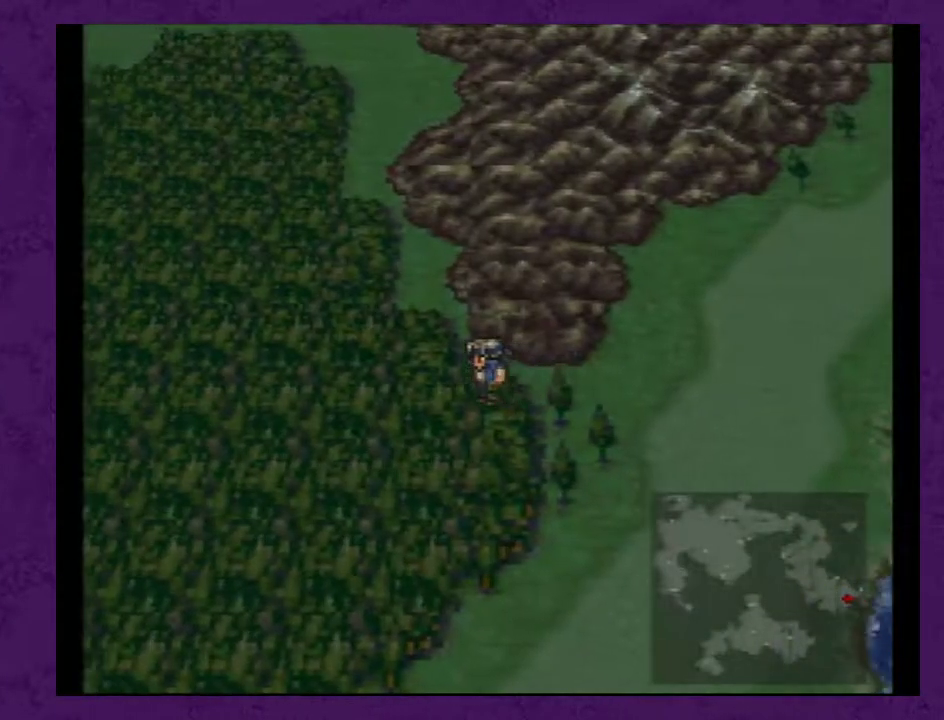
{"buttons": ["DPAD_UP"], "events": [[150, "DPAD_LEFT", "up"], [167, "DPAD_UP", "down"]]}
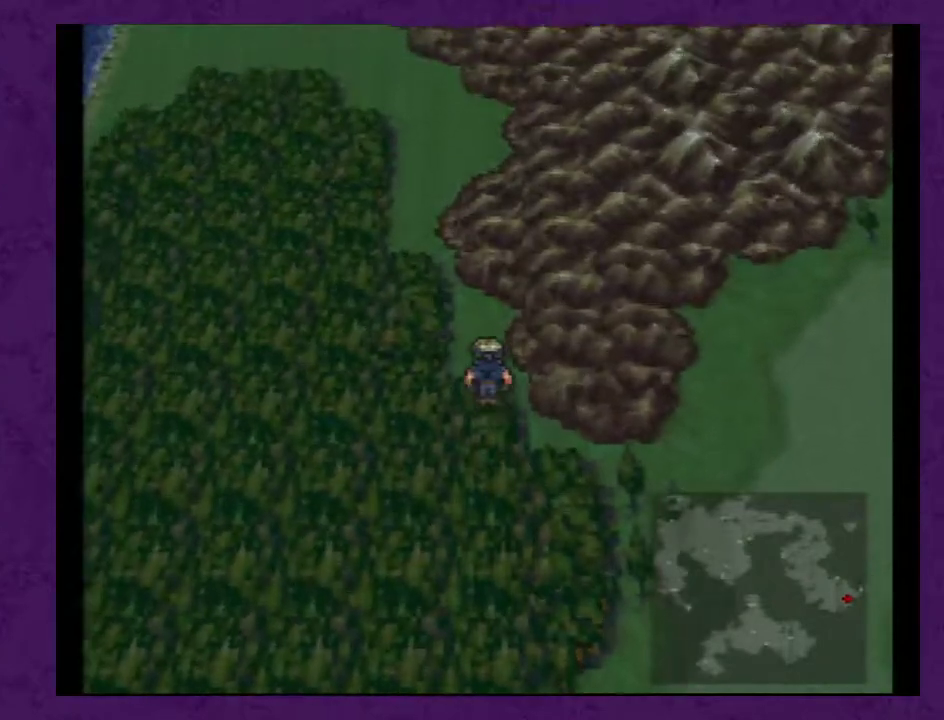
{"buttons": ["DPAD_UP"], "events": [[200, "DPAD_LEFT", "down"], [200, "DPAD_UP", "up"], [383, "DPAD_LEFT", "up"], [383, "DPAD_UP", "down"]]}
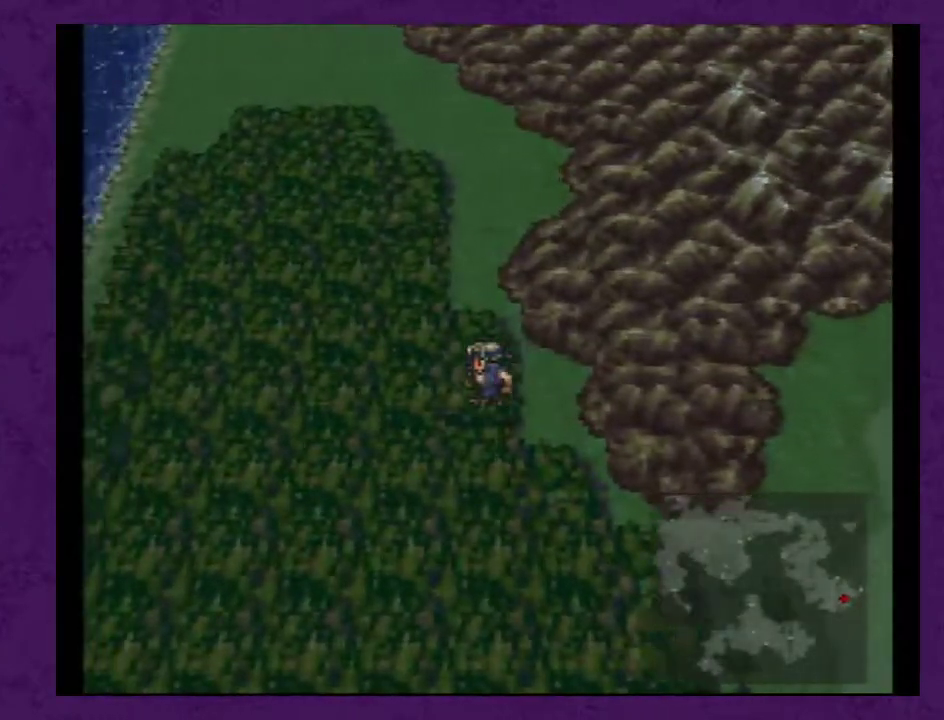
{"buttons": ["DPAD_UP"], "events": []}
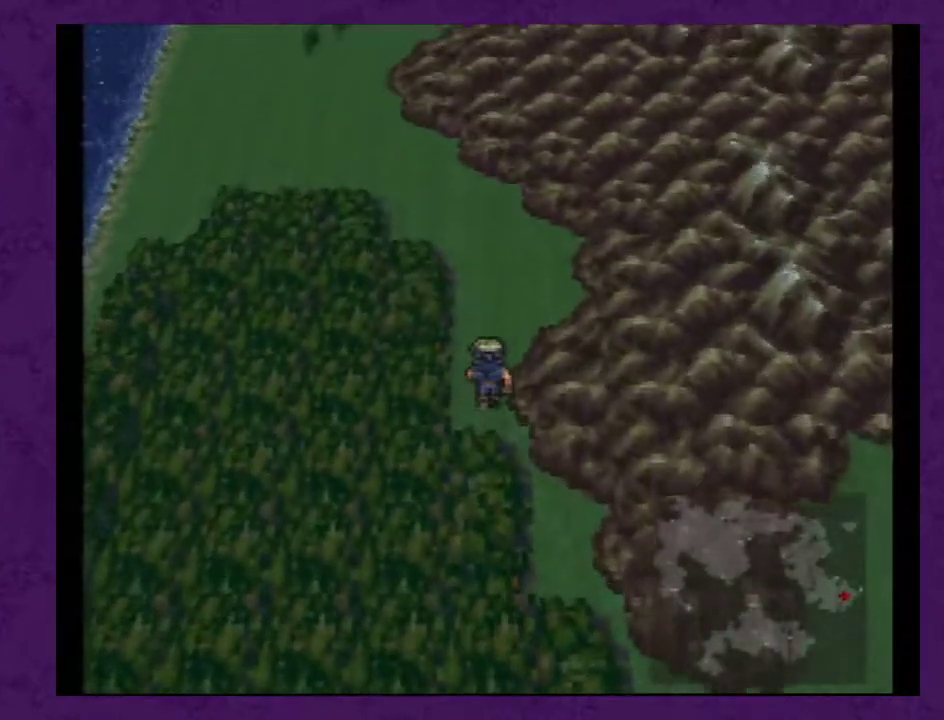
{"buttons": ["DPAD_UP"], "events": []}
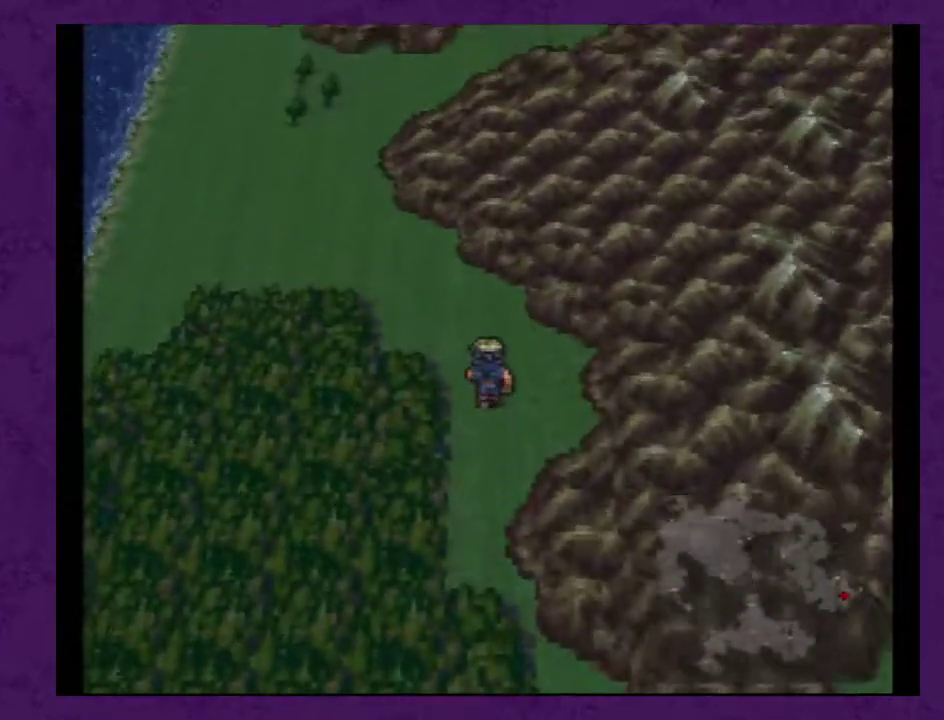
{"buttons": ["DPAD_LEFT"], "events": [[333, "DPAD_UP", "up"], [367, "DPAD_LEFT", "down"]]}
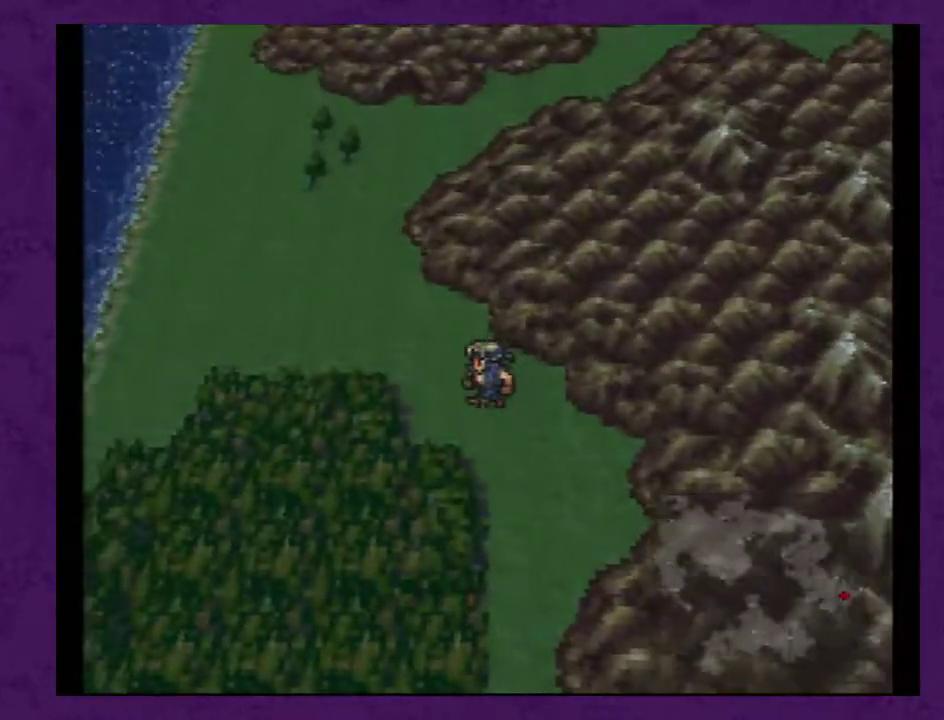
{"buttons": ["DPAD_LEFT"], "events": [[17, "DPAD_LEFT", "up"], [17, "DPAD_UP", "down"], [500, "DPAD_LEFT", "down"], [500, "DPAD_UP", "up"]]}
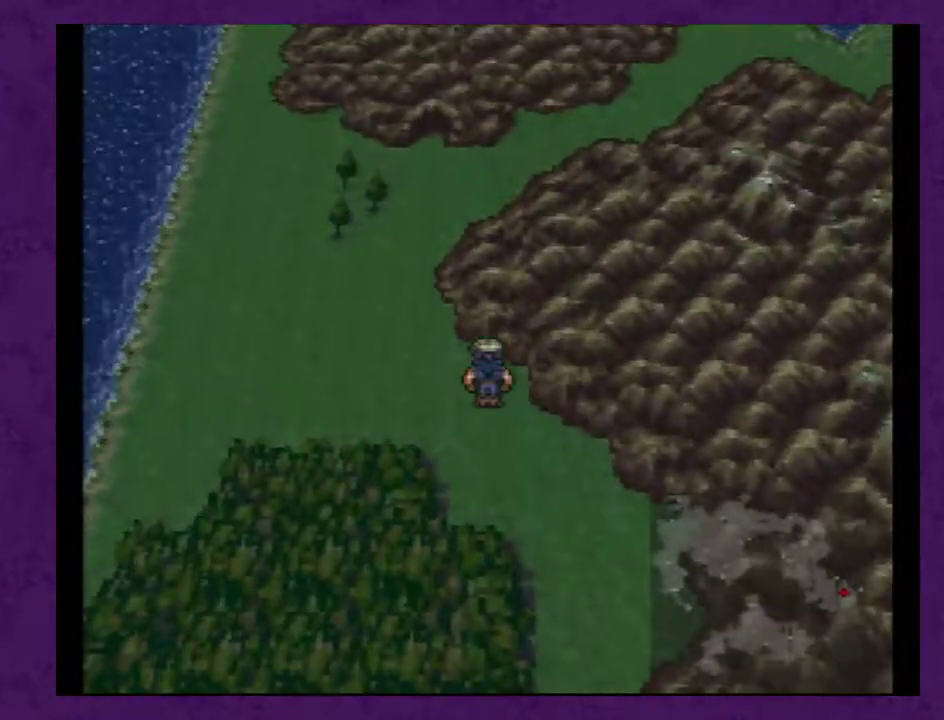
{"buttons": ["DPAD_UP"], "events": [[117, "DPAD_LEFT", "up"], [117, "DPAD_UP", "down"]]}
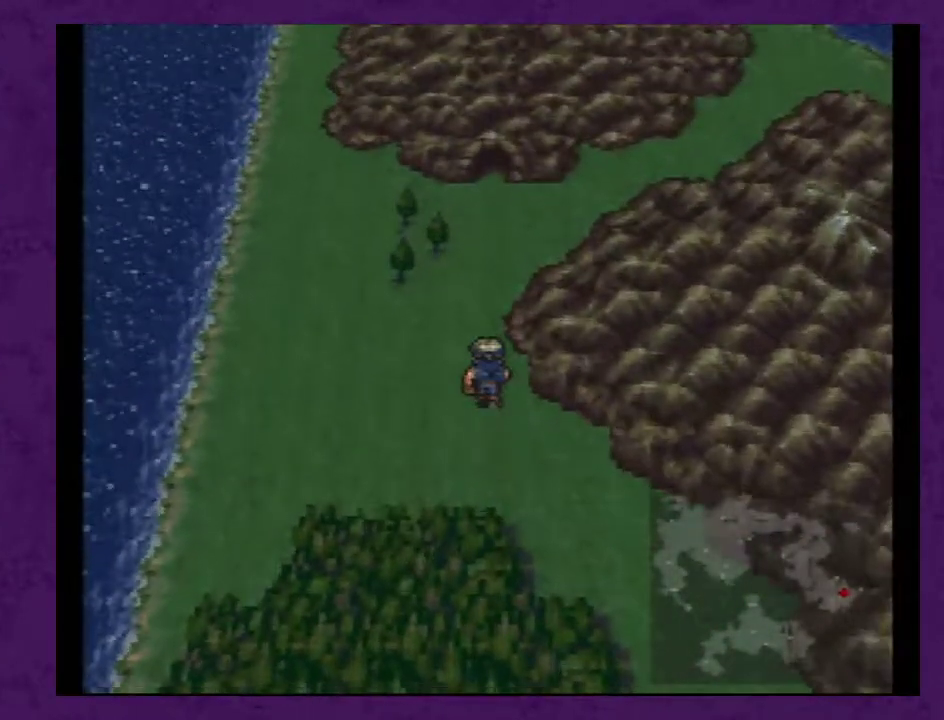
{"buttons": ["DPAD_UP"], "events": []}
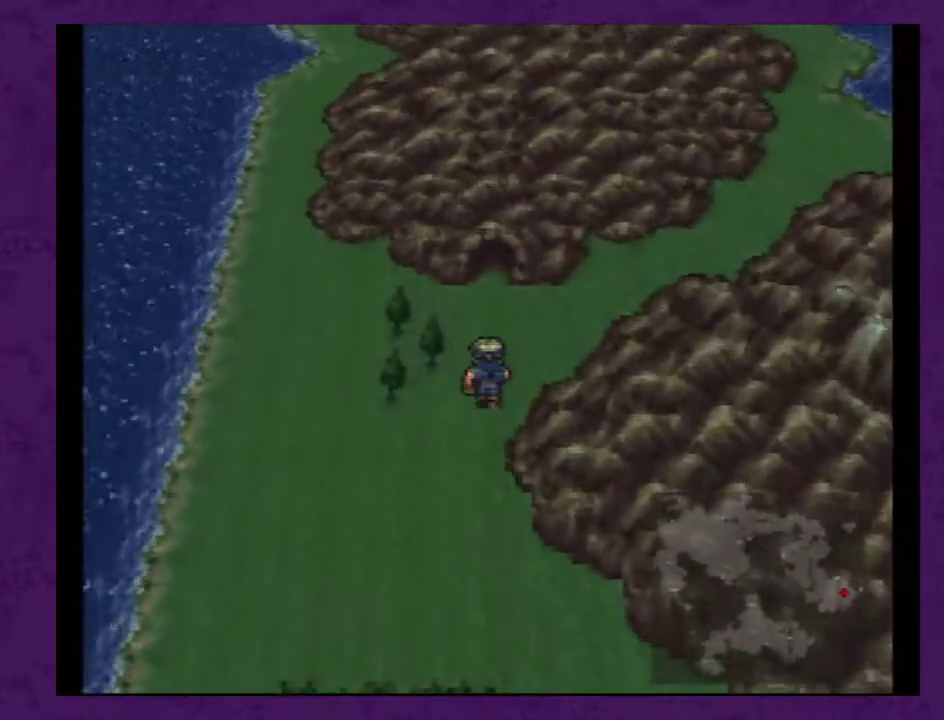
{"buttons": ["X"], "events": [[200, "DPAD_UP", "up"], [233, "X", "down"]]}
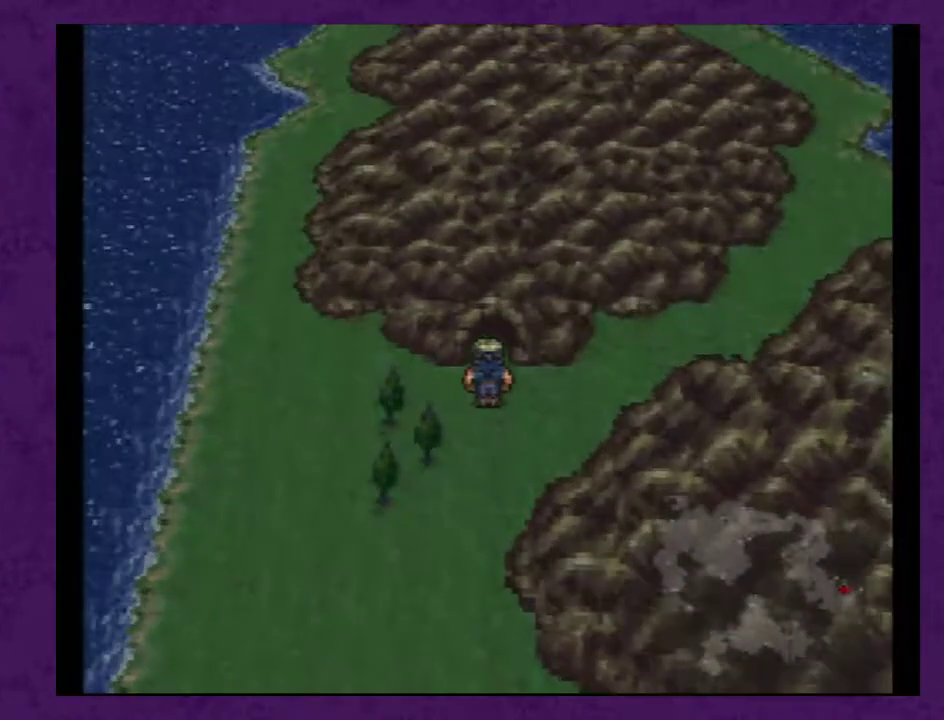
{"buttons": ["X"], "events": []}
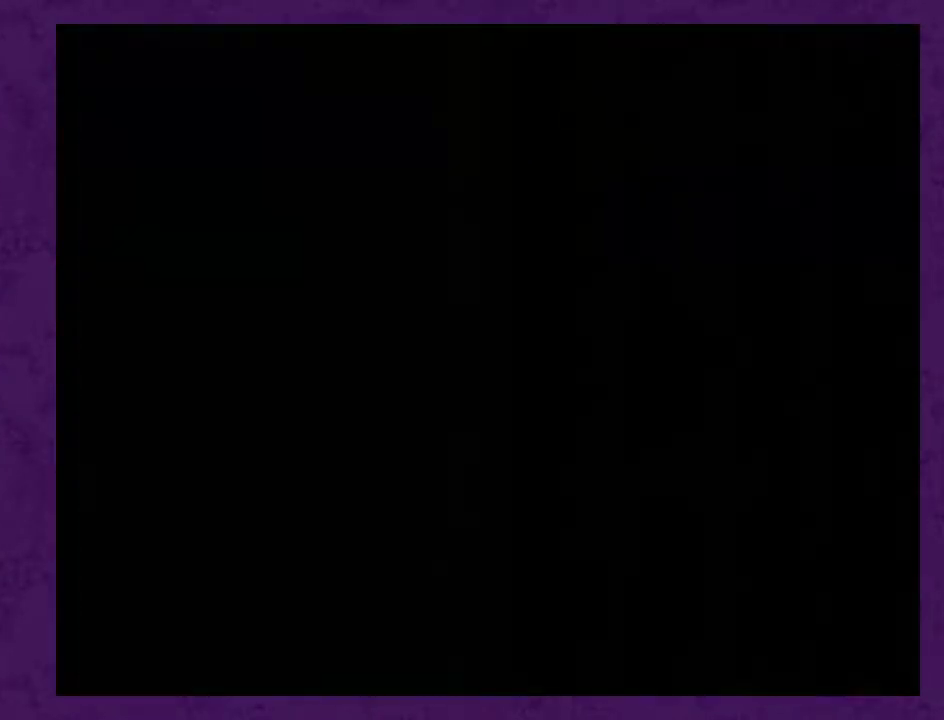
{"buttons": [], "events": [[150, "X", "up"]]}
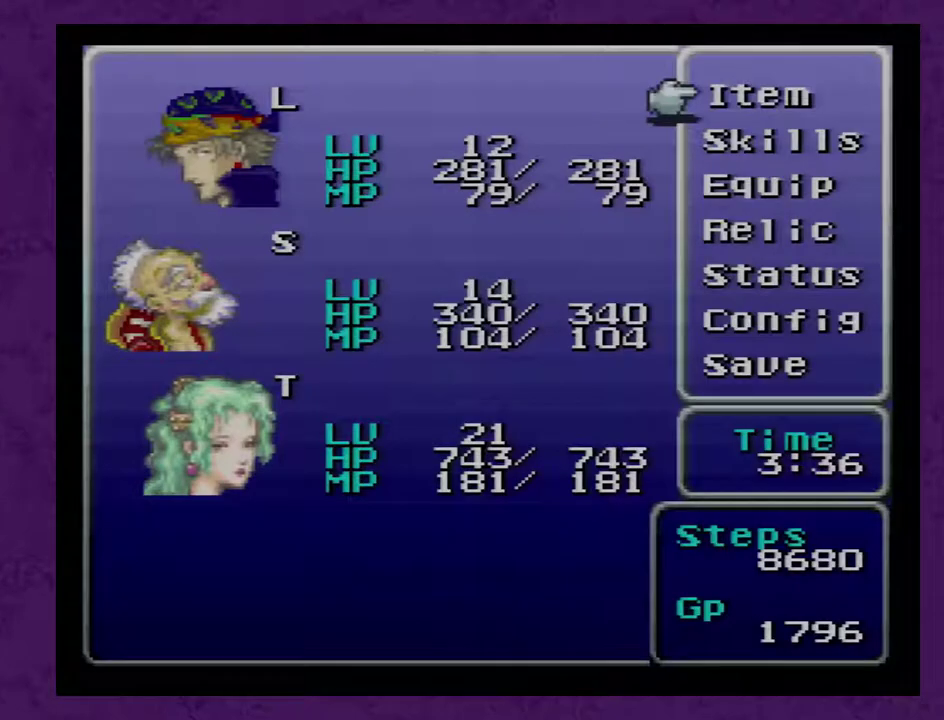
{"buttons": [], "events": [[50, "DPAD_UP", "down"], [133, "DPAD_UP", "up"], [200, "A", "down"], [300, "A", "up"]]}
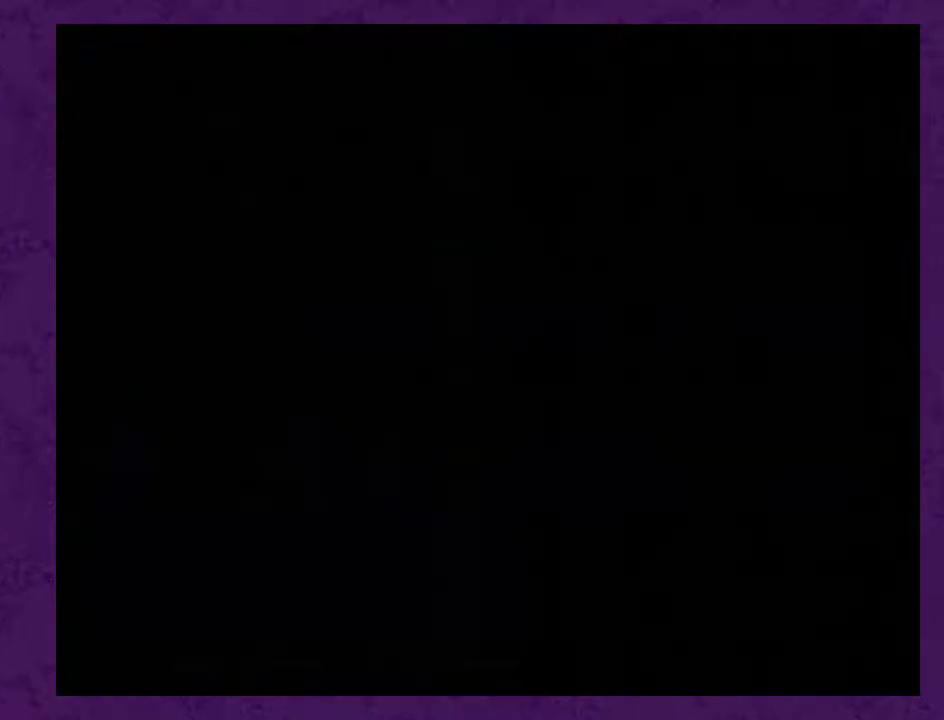
{"buttons": [], "events": []}
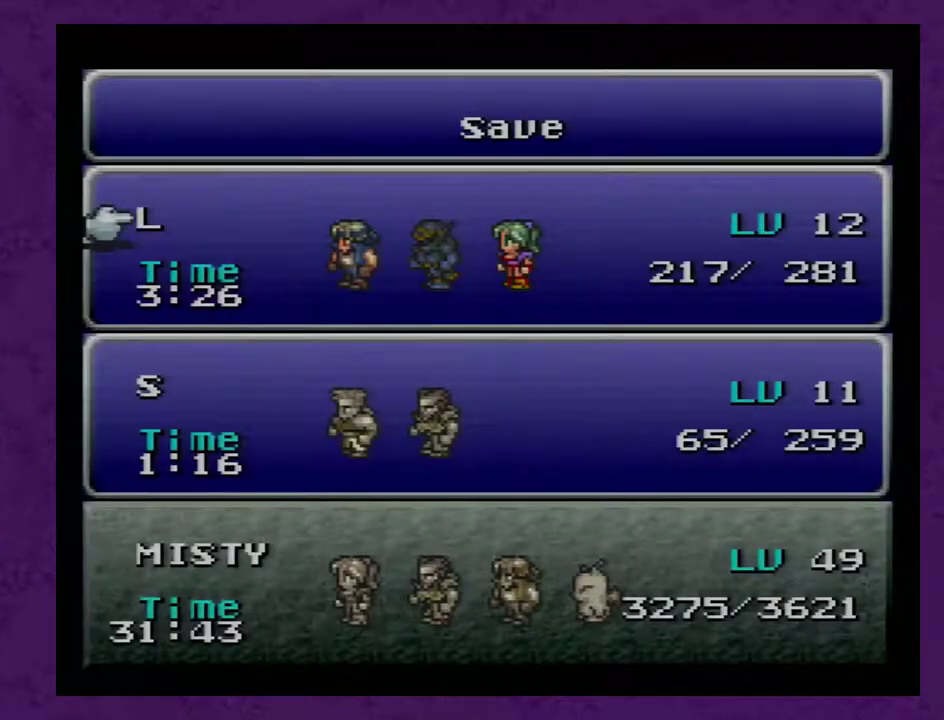
{"buttons": [], "events": []}
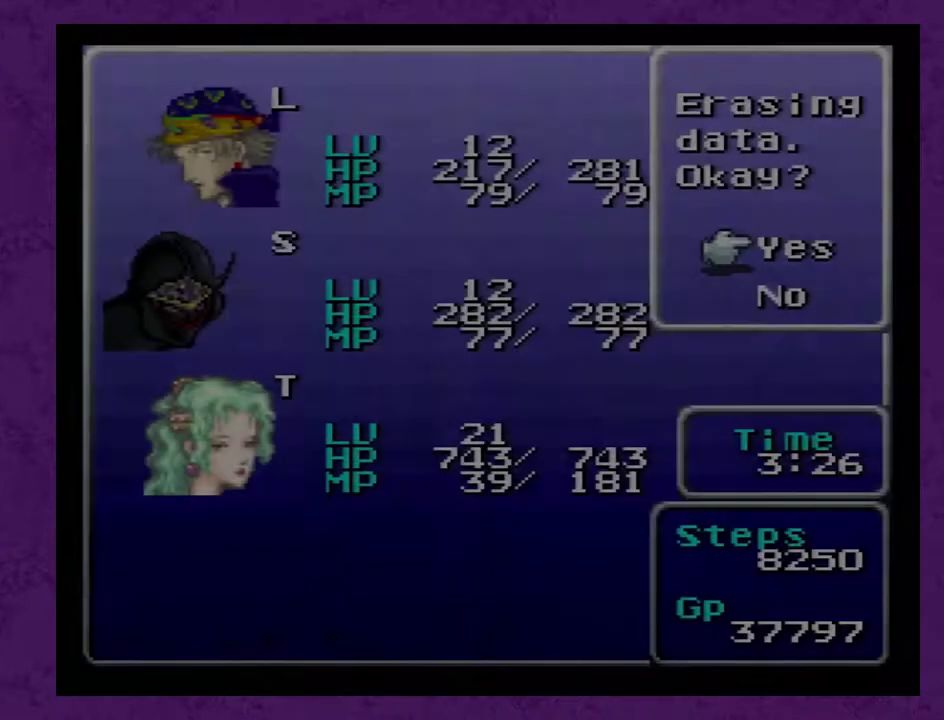
{"buttons": [], "events": [[50, "A", "down"], [117, "A", "up"]]}
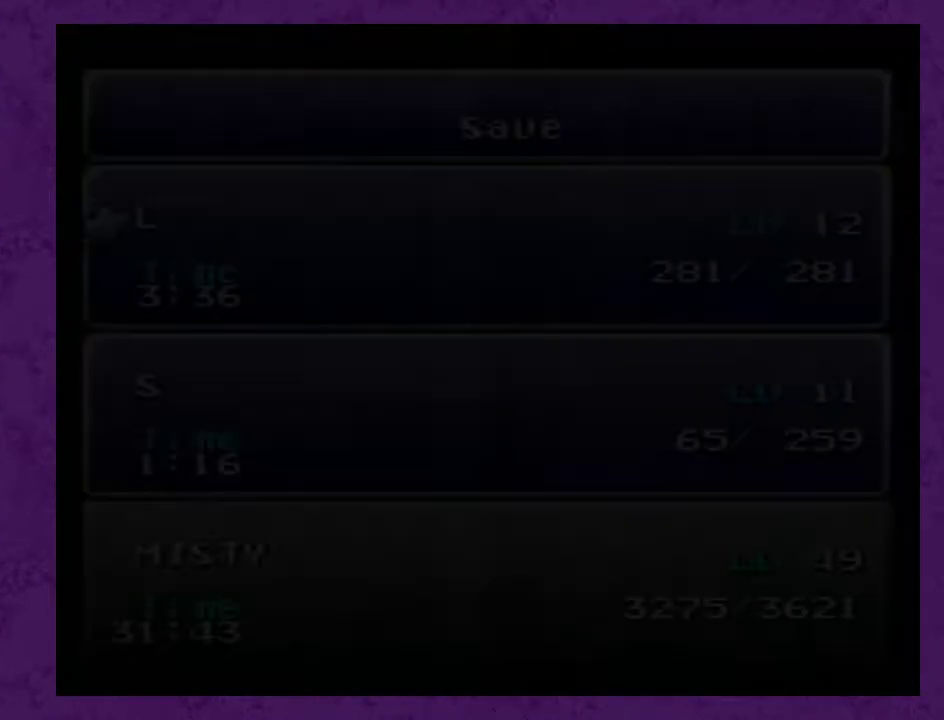
{"buttons": ["B"], "events": [[33, "B", "down"], [100, "B", "up"], [200, "B", "down"], [250, "B", "up"], [317, "B", "down"]]}
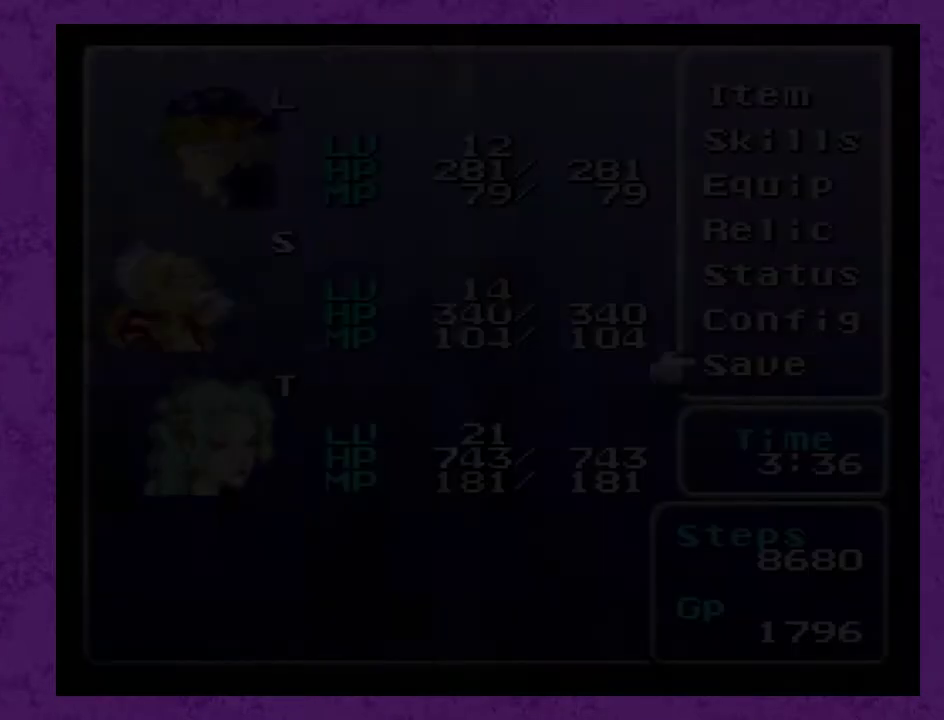
{"buttons": ["B"], "events": [[50, "B", "up"], [150, "B", "down"], [200, "B", "up"], [267, "B", "down"]]}